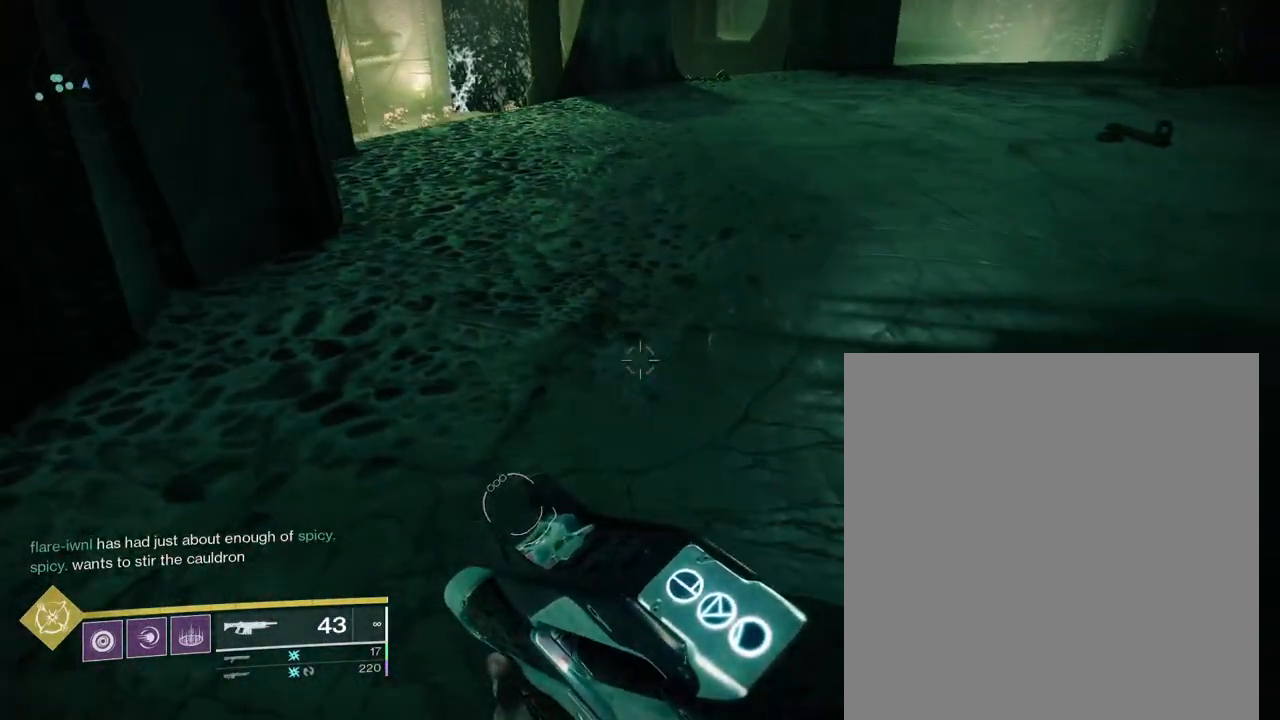
Gameplay with a controller (PlayStation layout); each line is a JSON object with the inputs held at the frame after it (dt_ms = milliseconds from this image to that frame). "events" lists button and stick changes between this image and that frame as [ms after this image, input, new state], when the widget could be followed in between. Not read: DPAD_LEFT DPAD_UP L2 L3 R3 SELECT.
{"dt_ms": 500, "buttons": [], "left_stick": "left", "right_stick": "center"}
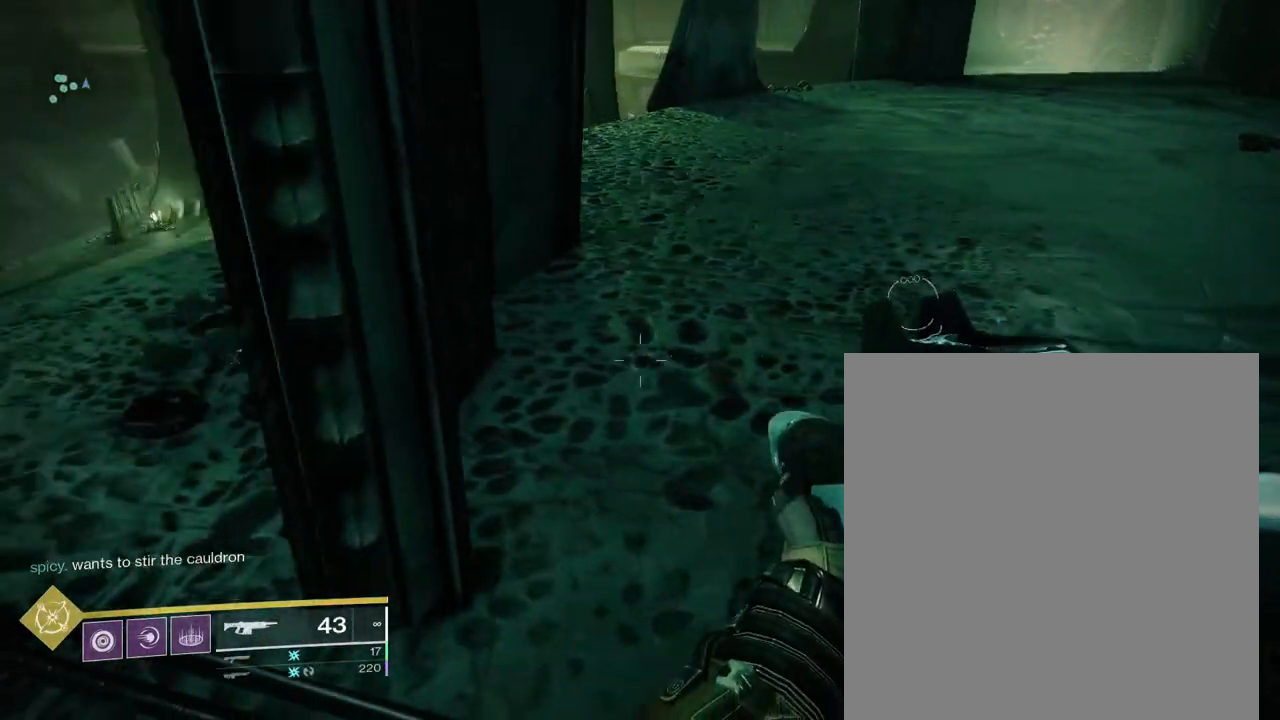
{"dt_ms": 500, "buttons": [], "left_stick": "left", "right_stick": "center", "events": []}
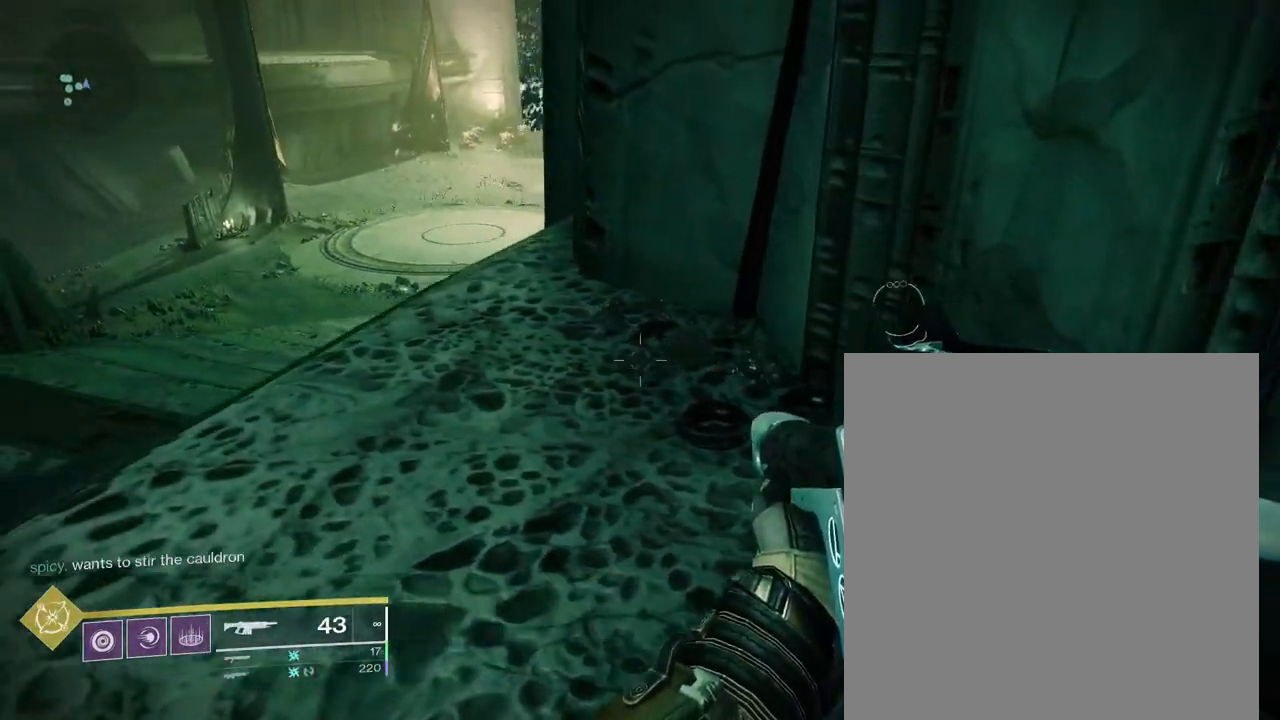
{"dt_ms": 500, "buttons": ["CROSS"], "left_stick": "left", "right_stick": "center", "events": [[117, "CROSS", "down"]]}
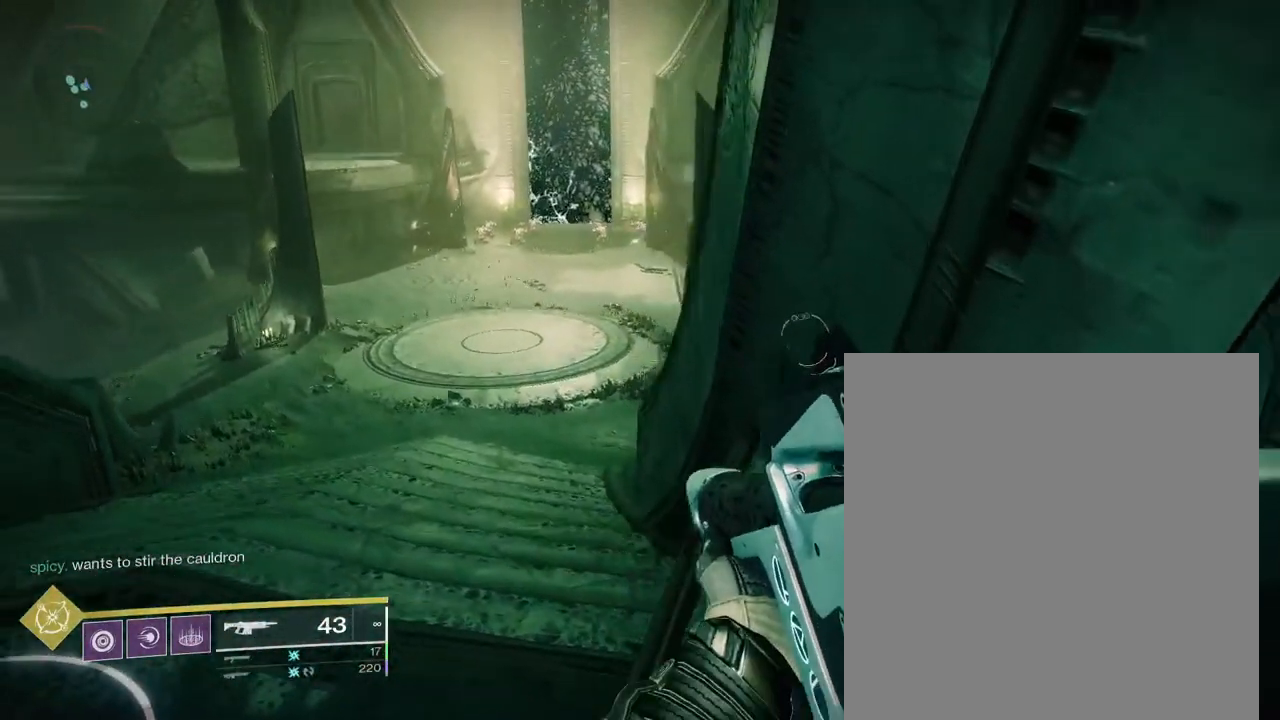
{"dt_ms": 500, "buttons": ["CROSS"], "left_stick": "left", "right_stick": "center", "events": [[50, "CROSS", "up"], [317, "CROSS", "down"]]}
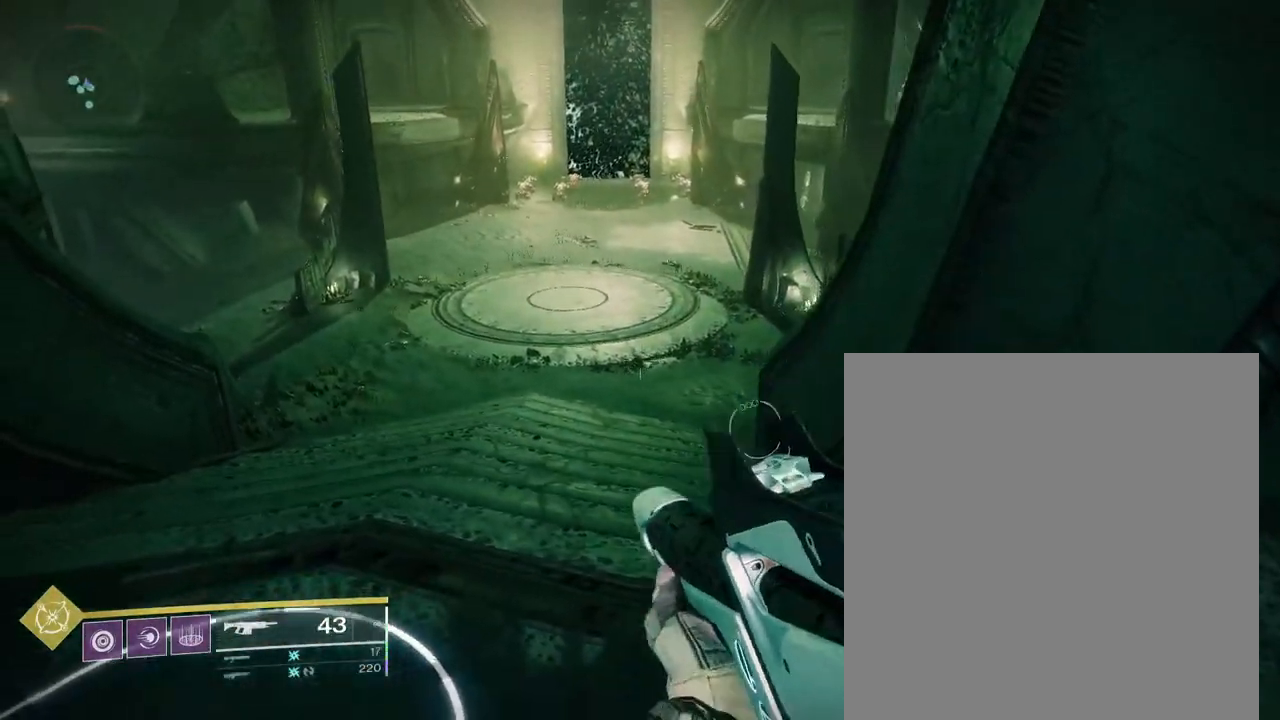
{"dt_ms": 500, "buttons": ["CROSS"], "left_stick": "left", "right_stick": "center", "events": []}
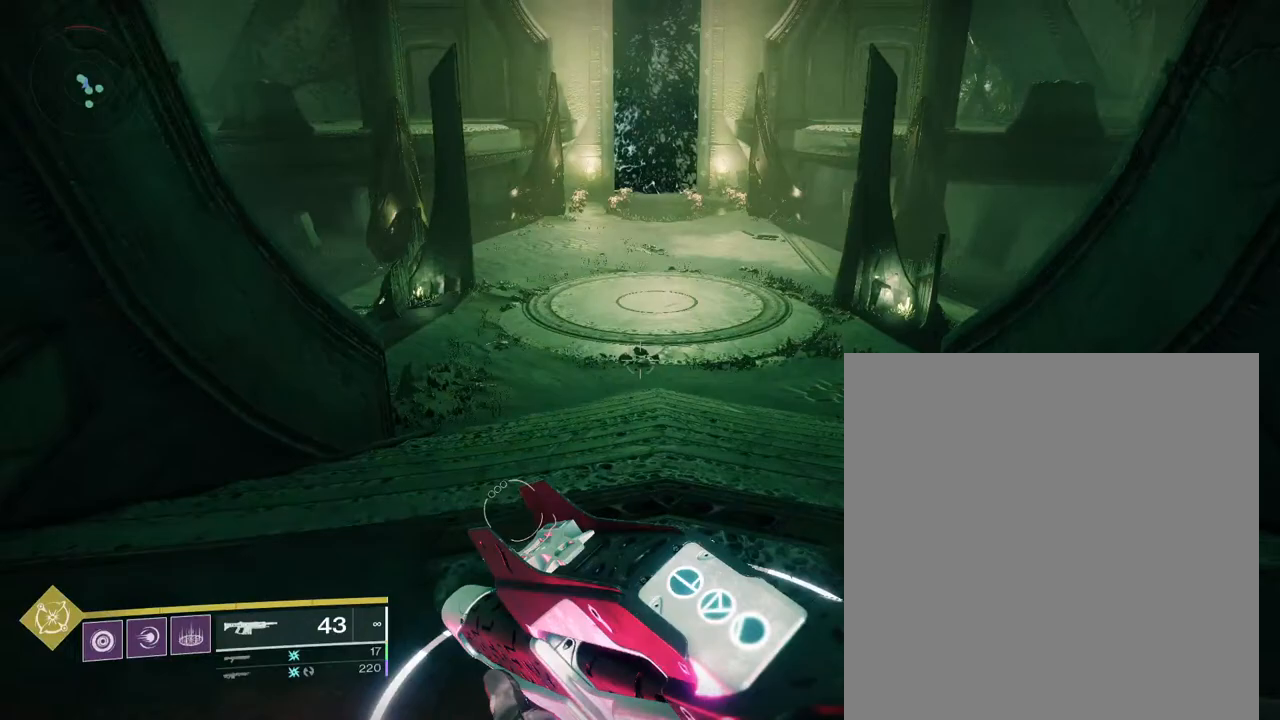
{"dt_ms": 500, "buttons": ["CROSS"], "left_stick": "left", "right_stick": "center", "events": []}
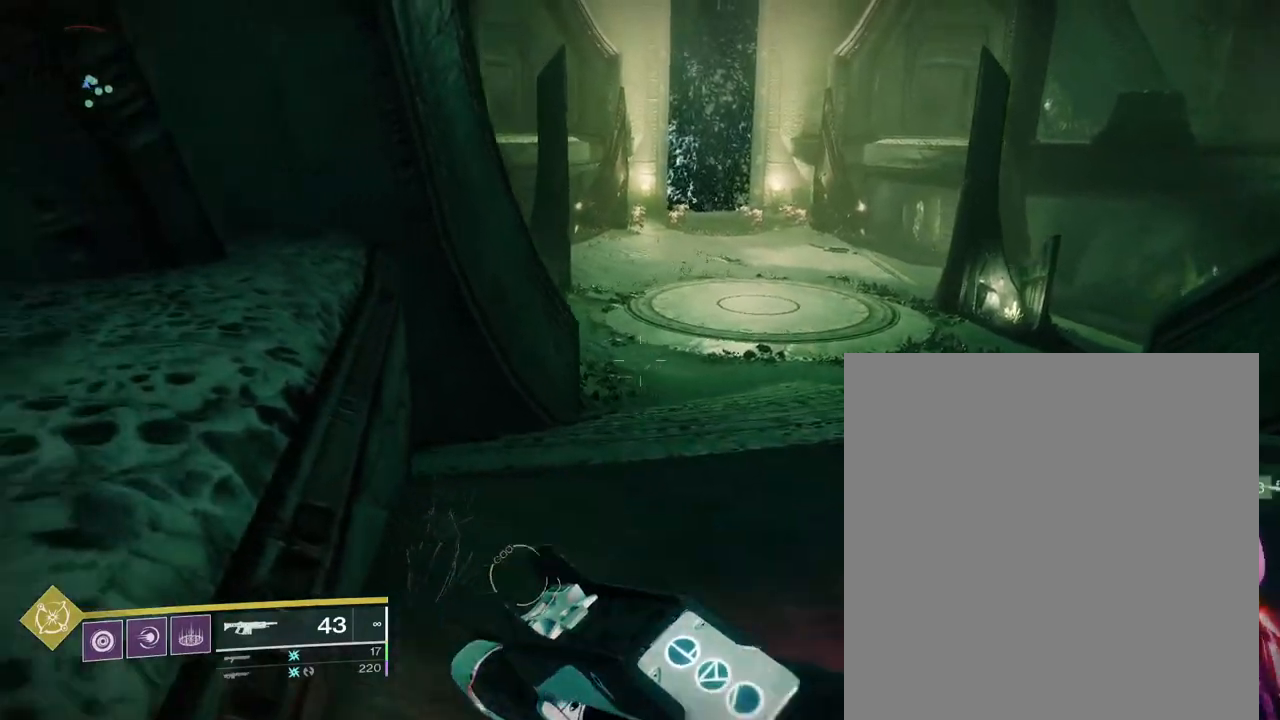
{"dt_ms": 500, "buttons": [], "left_stick": "left", "right_stick": "center", "events": [[150, "CROSS", "up"]]}
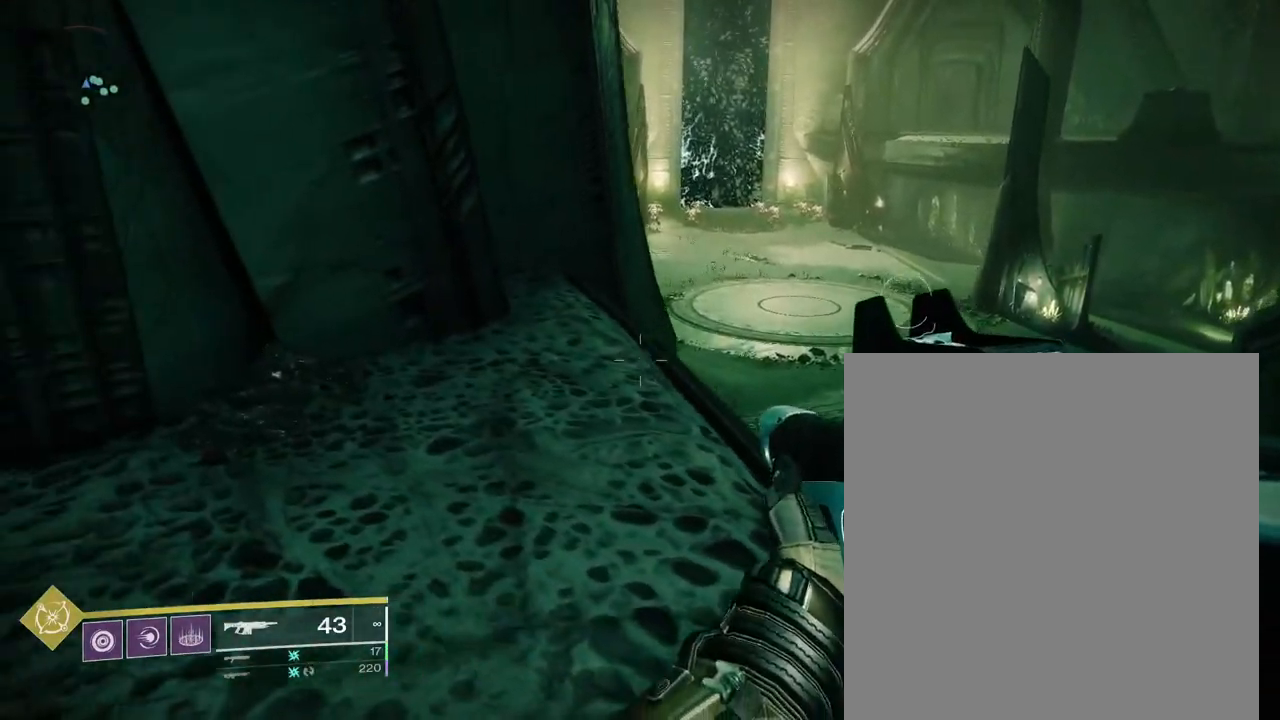
{"dt_ms": 500, "buttons": ["CROSS"], "left_stick": "right", "right_stick": "center", "events": [[17, "left_stick", "center"], [117, "left_stick", "right"], [417, "CROSS", "down"]]}
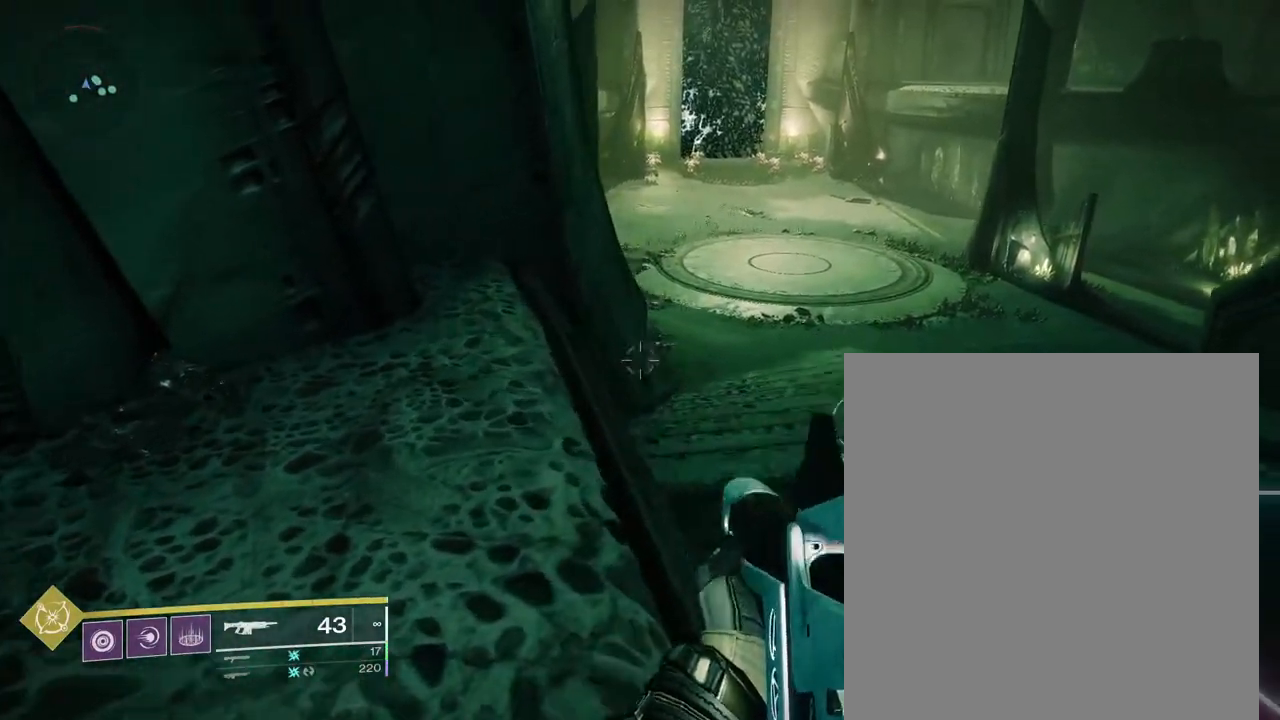
{"dt_ms": 500, "buttons": [], "left_stick": "right", "right_stick": "center"}
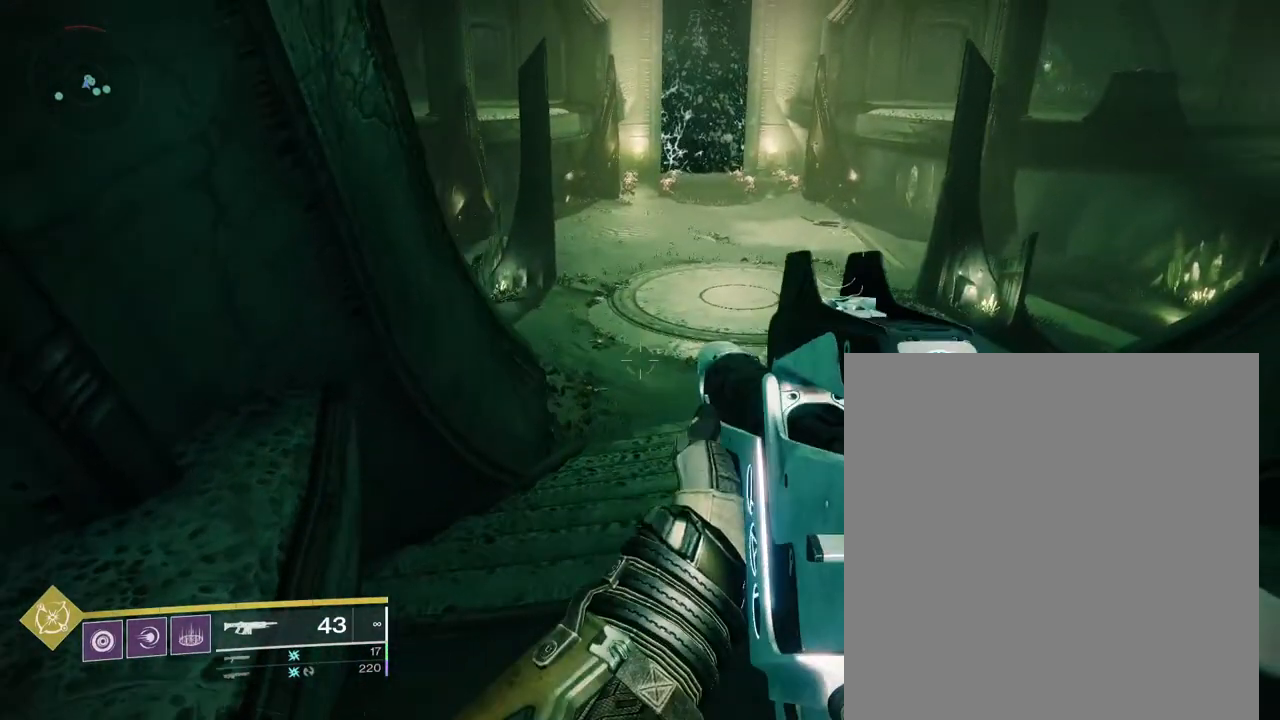
{"dt_ms": 500, "buttons": ["CROSS"], "left_stick": "right", "right_stick": "center", "events": [[50, "CROSS", "down"]]}
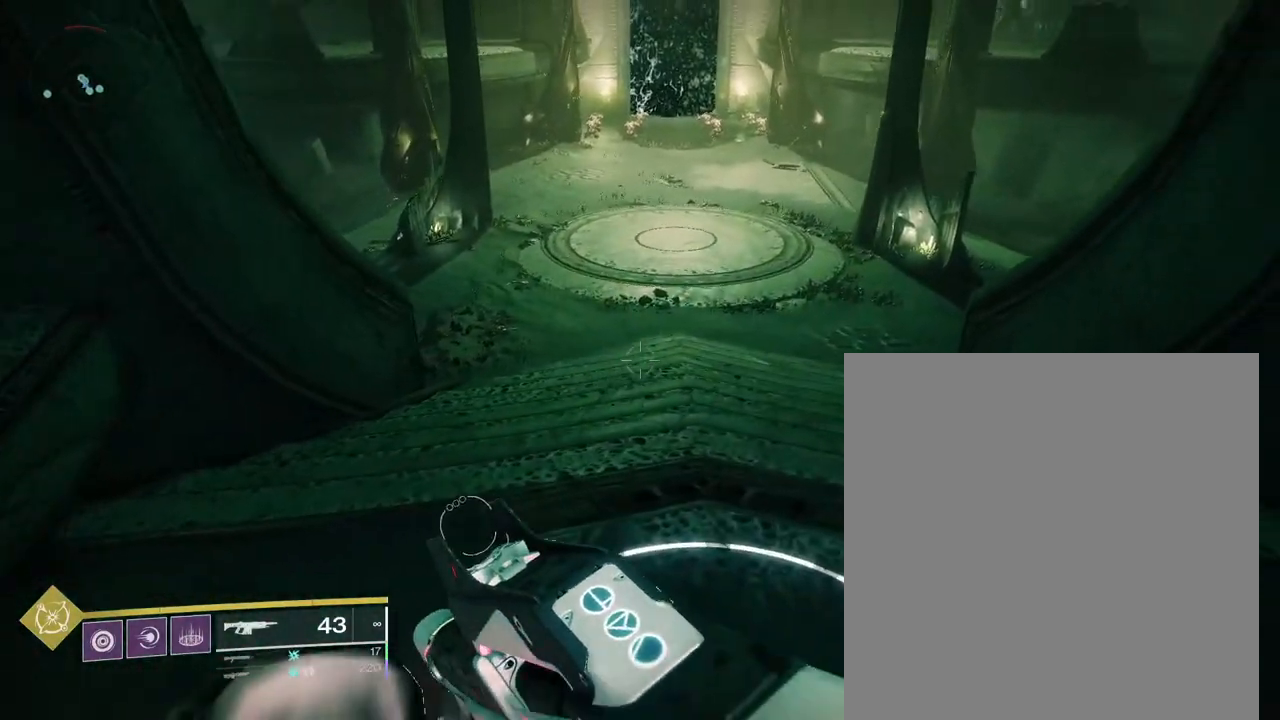
{"dt_ms": 500, "buttons": ["CROSS"], "left_stick": "right", "right_stick": "center", "events": []}
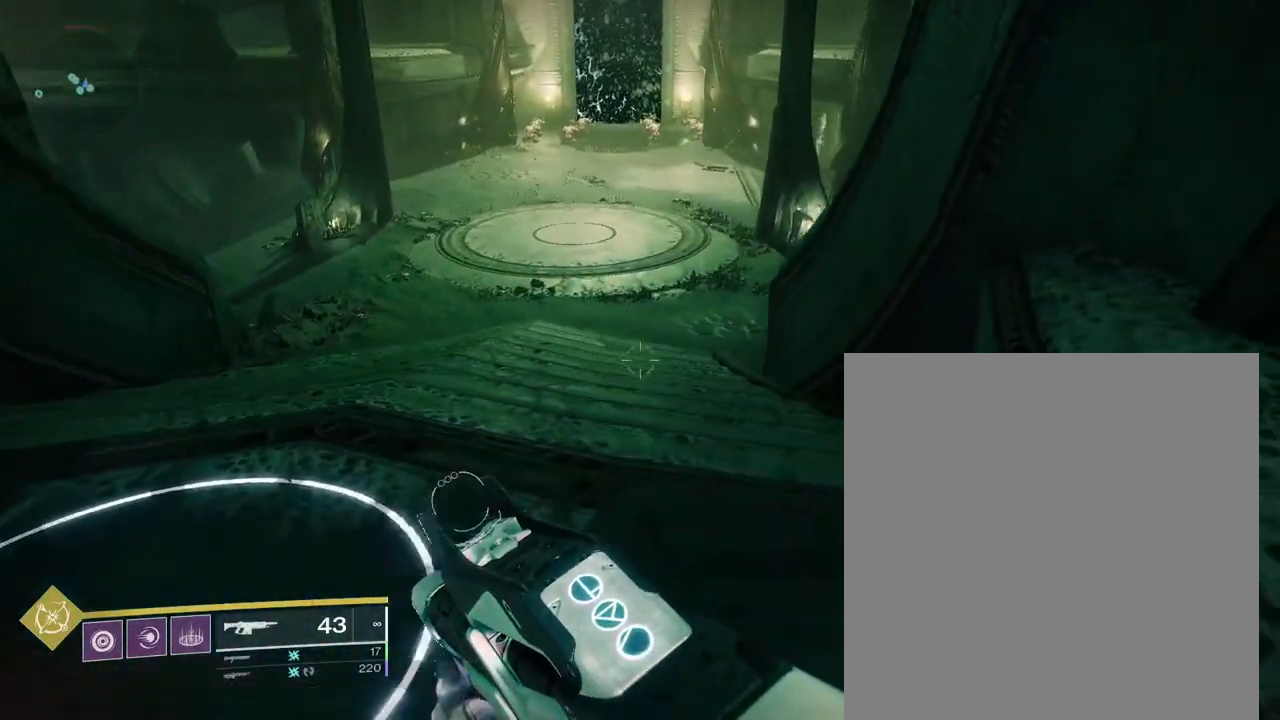
{"dt_ms": 1000, "buttons": ["CROSS"], "left_stick": "left", "right_stick": "center", "events": [[267, "CROSS", "up"], [433, "left_stick", "center"], [583, "left_stick", "left"], [967, "CROSS", "down"]]}
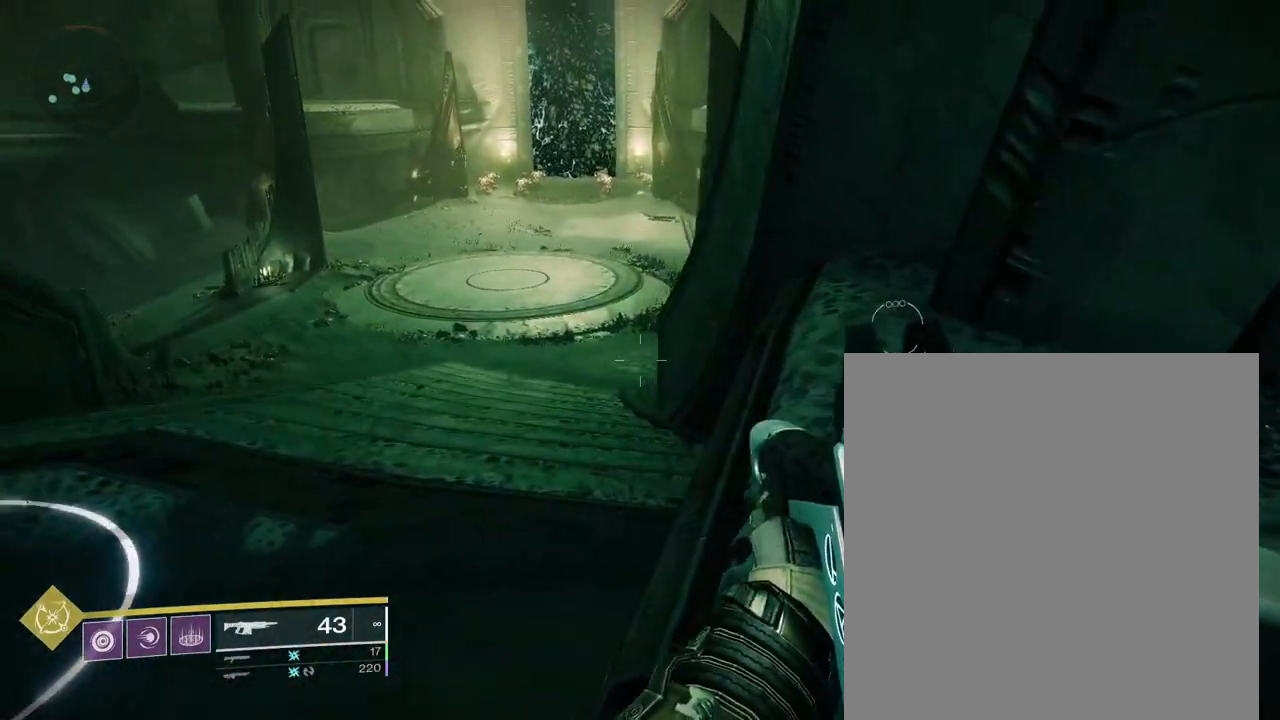
{"dt_ms": 500, "buttons": [], "left_stick": "left", "right_stick": "center", "events": [[267, "CROSS", "up"]]}
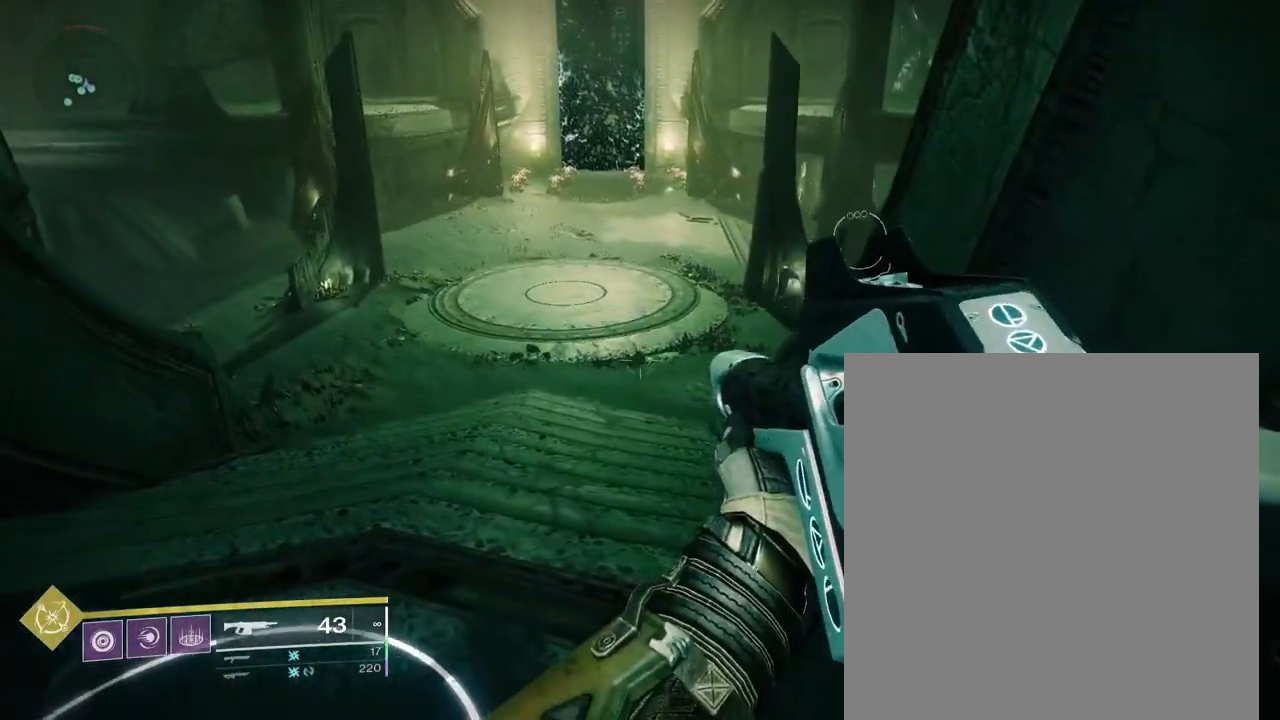
{"dt_ms": 500, "buttons": ["CROSS"], "left_stick": "left", "right_stick": "center", "events": [[167, "CROSS", "down"]]}
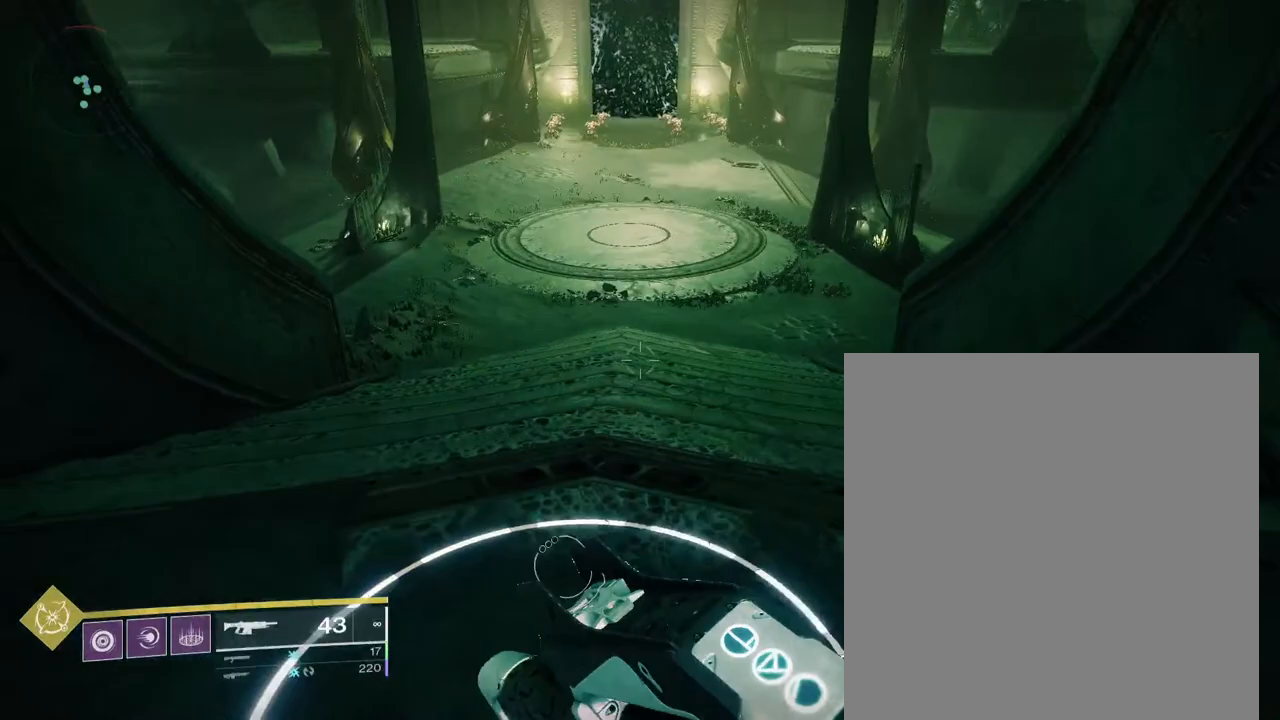
{"dt_ms": 500, "buttons": ["CROSS"], "left_stick": "left", "right_stick": "center", "events": []}
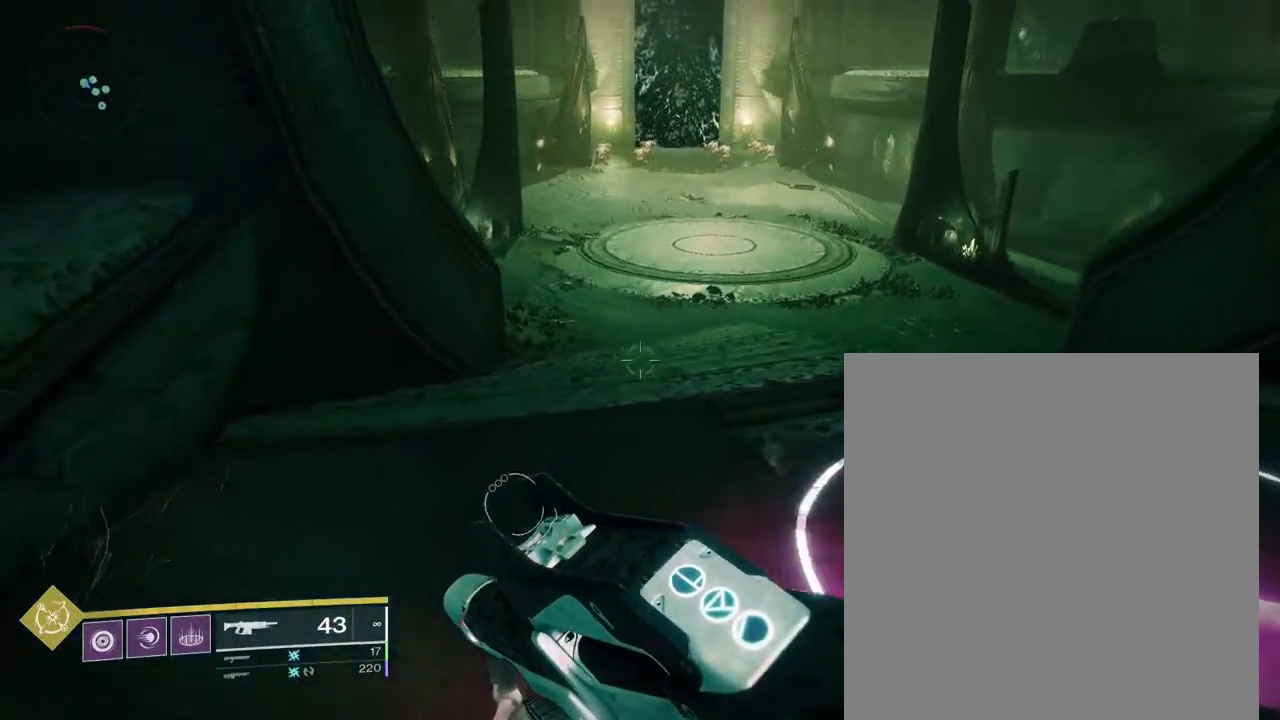
{"dt_ms": 500, "buttons": [], "left_stick": "left", "right_stick": "center", "events": [[367, "CROSS", "up"]]}
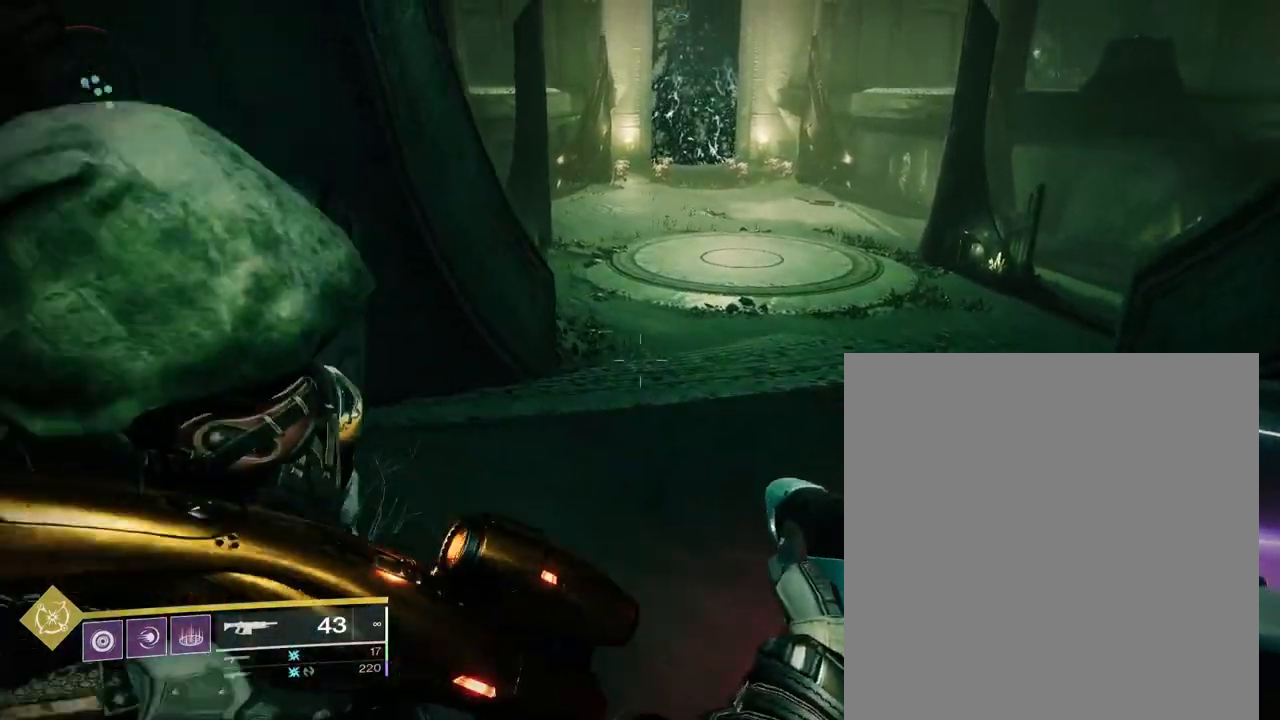
{"dt_ms": 500, "buttons": [], "left_stick": "left", "right_stick": "center", "events": []}
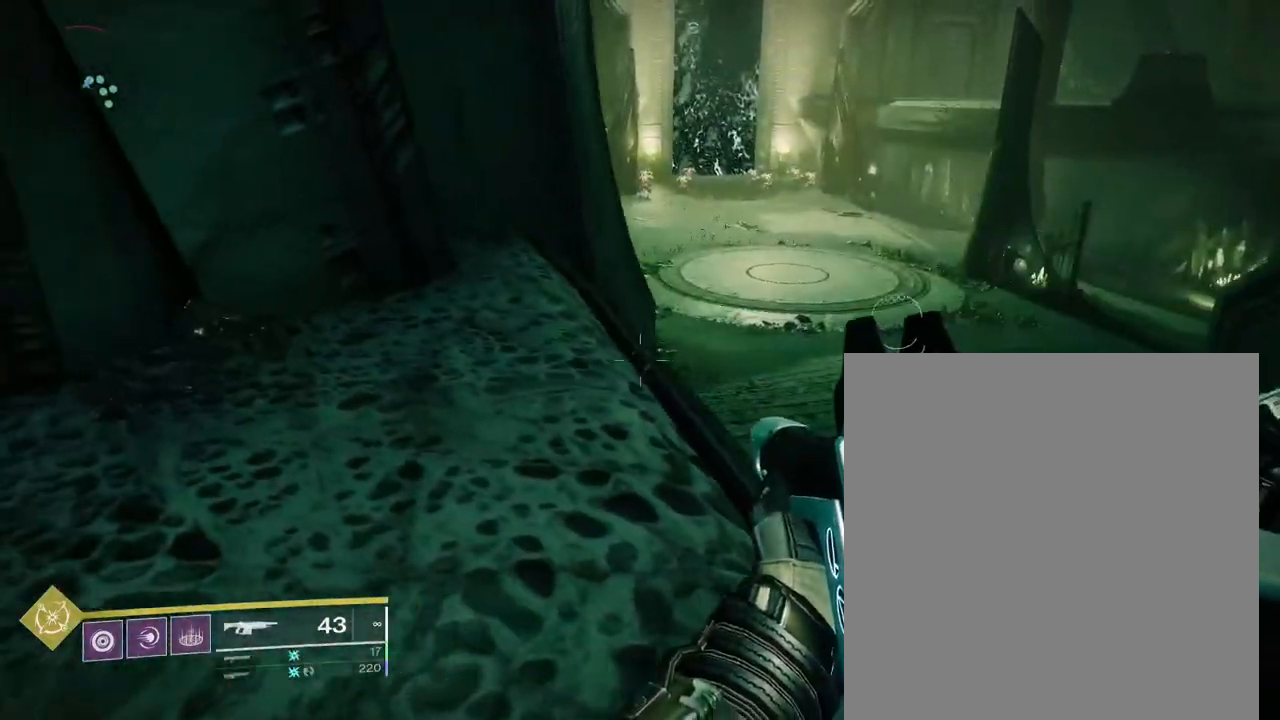
{"dt_ms": 500, "buttons": [], "left_stick": "right", "right_stick": "center", "events": [[100, "left_stick", "center"], [267, "left_stick", "right"]]}
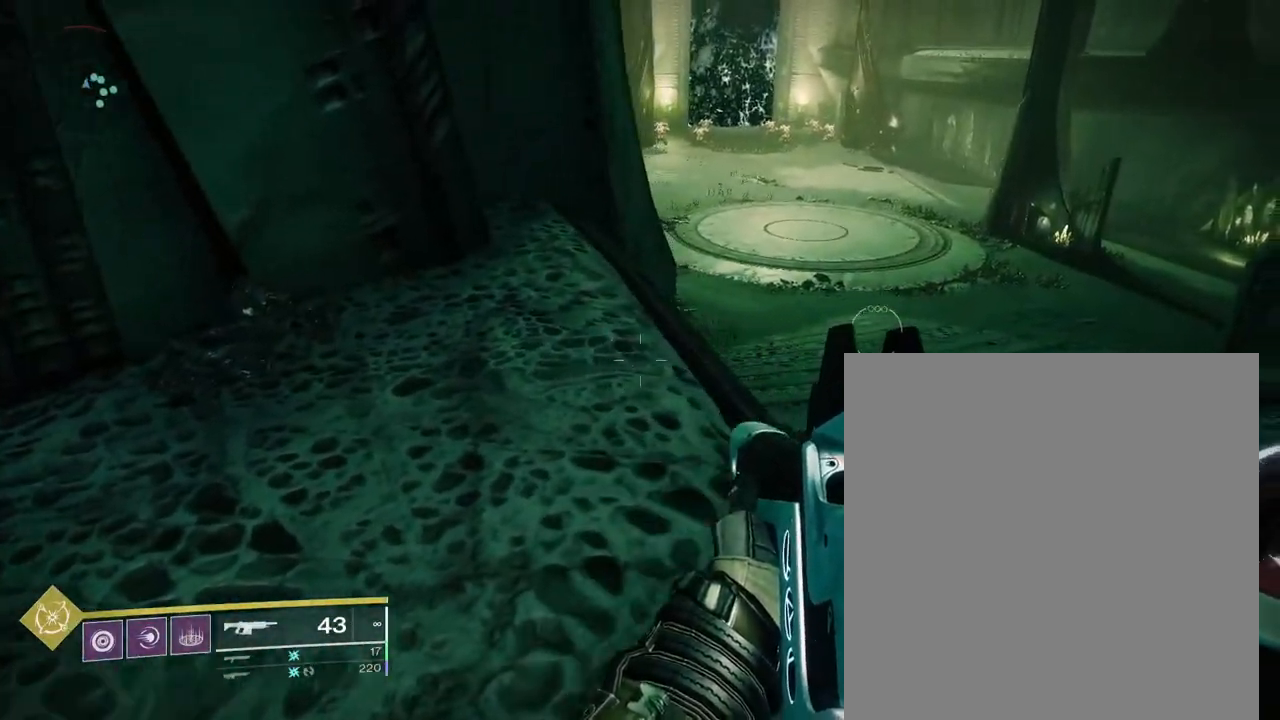
{"dt_ms": 500, "buttons": [], "left_stick": "right", "right_stick": "center", "events": [[50, "CROSS", "down"], [400, "CROSS", "up"]]}
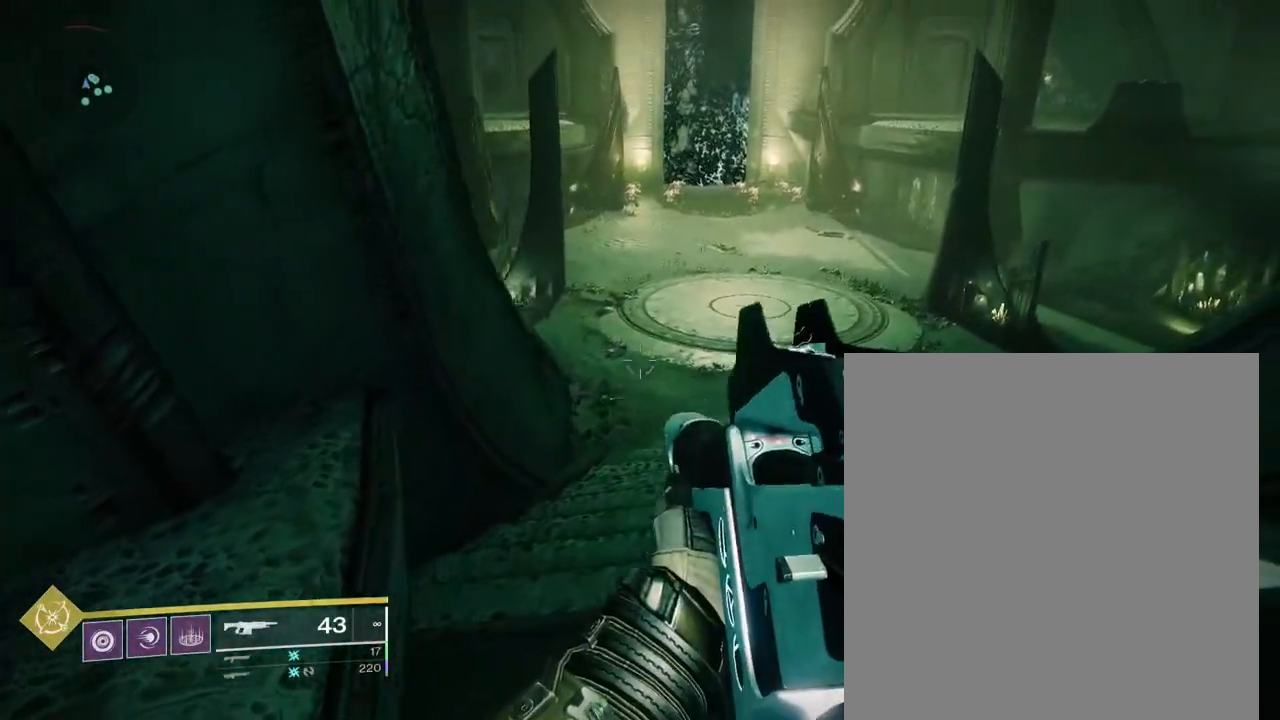
{"dt_ms": 500, "buttons": [], "left_stick": "right", "right_stick": "center", "events": [[117, "CROSS", "down"], [250, "CROSS", "up"]]}
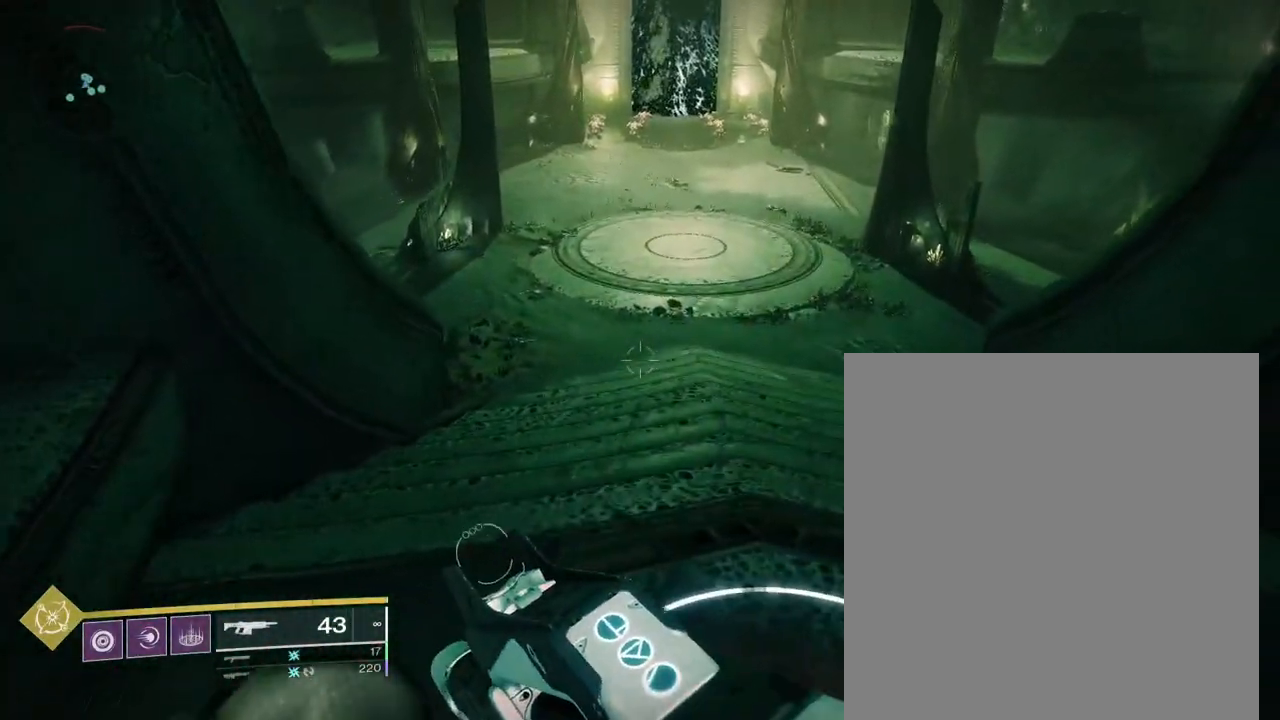
{"dt_ms": 500, "buttons": [], "left_stick": "right", "right_stick": "center", "events": []}